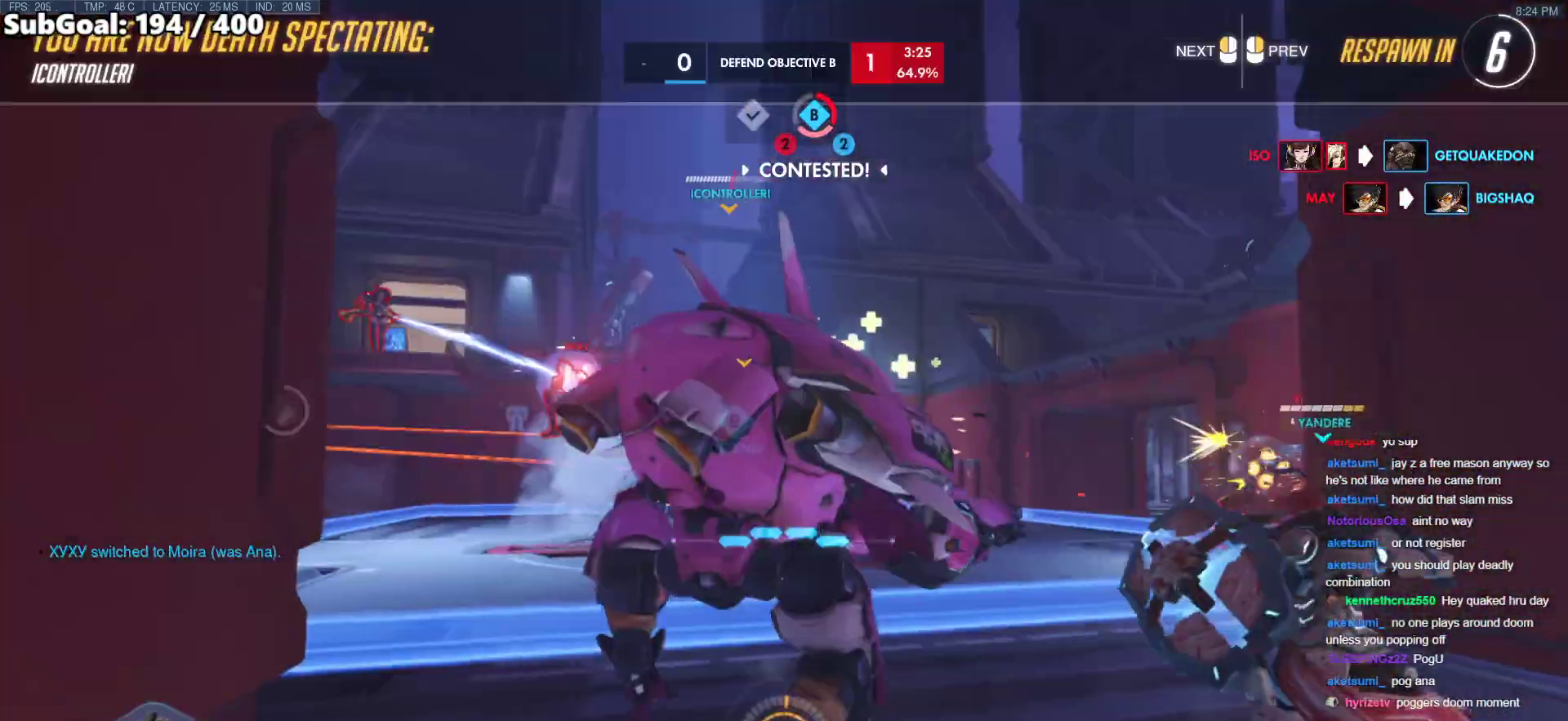
Gameplay with keyboard and mouse; each line is a JSON object with the keys and mouse buttons held at the frame after it. "events" lists presses ("down") and releases ("up") of "a", "ctrl", "d", "e", "f", "melee", "q", "r", "s", "shift", "space", "w", "mouse_left" and "mouse_right" between this image and that frame as [ms after this image, input, new state], when the widget could be followed in between. "mouse_left", "mouse_right" = the "left", "right" buttons of the "mouse" list. No other keys are recorded. Mouse movement is not recorded. Key names are as the overlay labels them; some are game actions (e.g. jump) rather than physical keys.
{"keys": [], "mouse": [], "events": [[33, "space", "up"]]}
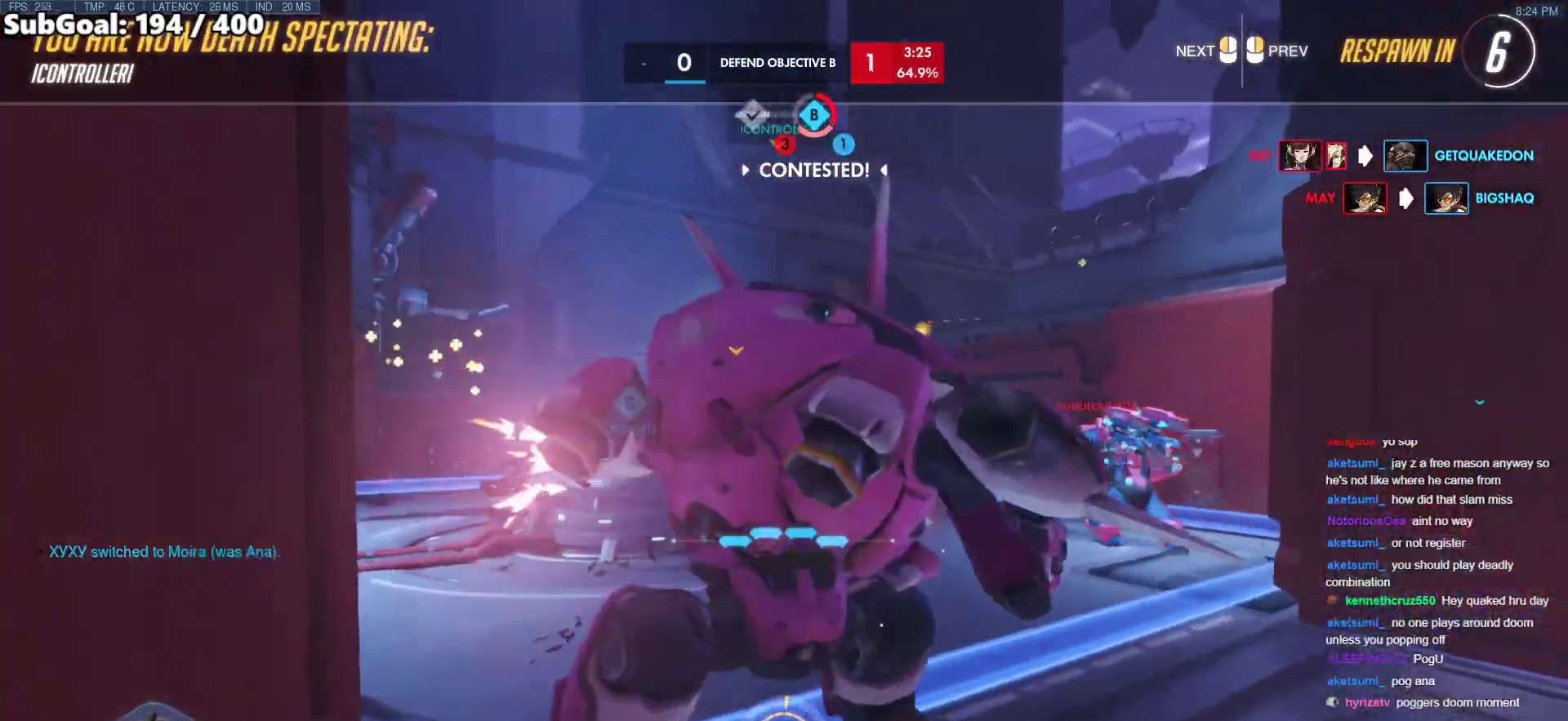
{"keys": [], "mouse": [], "events": []}
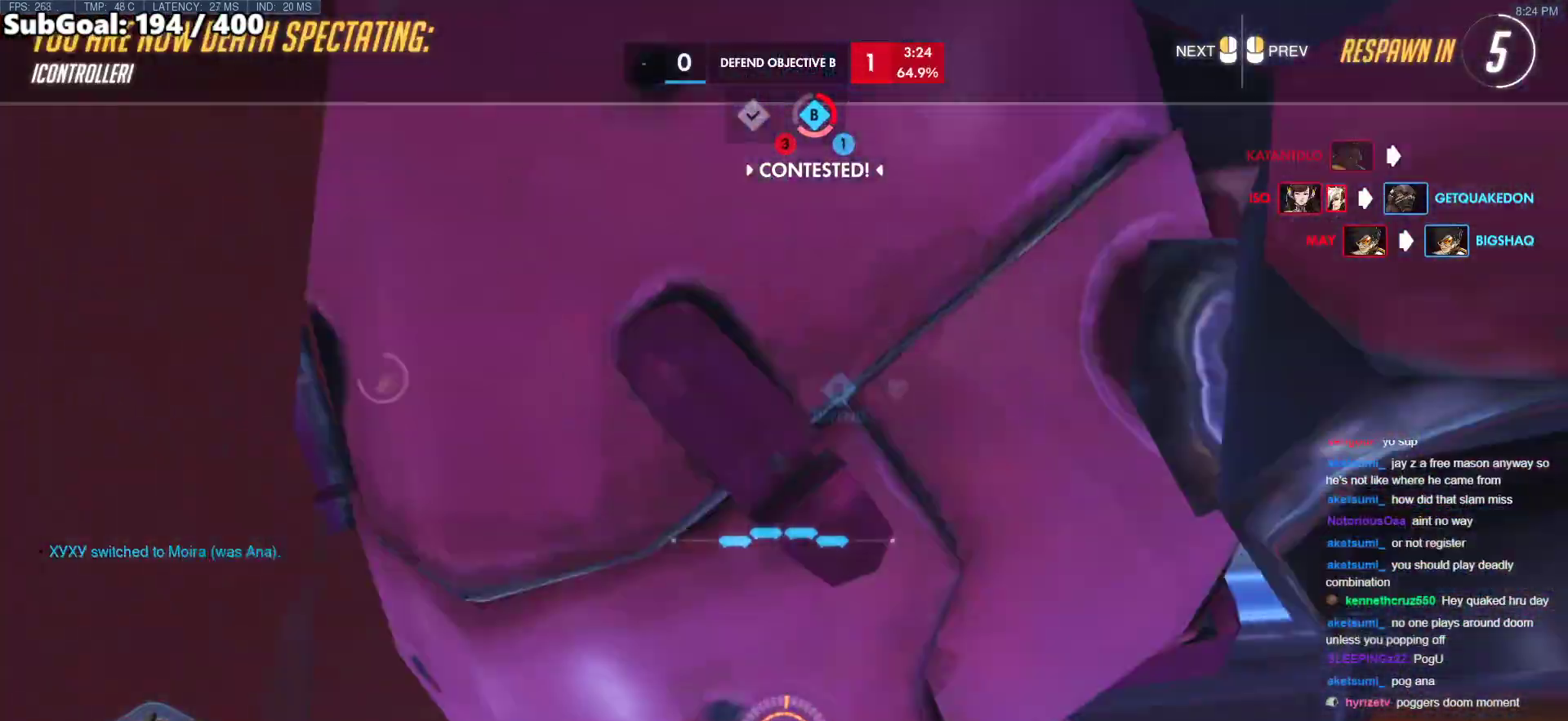
{"keys": [], "mouse": [], "events": []}
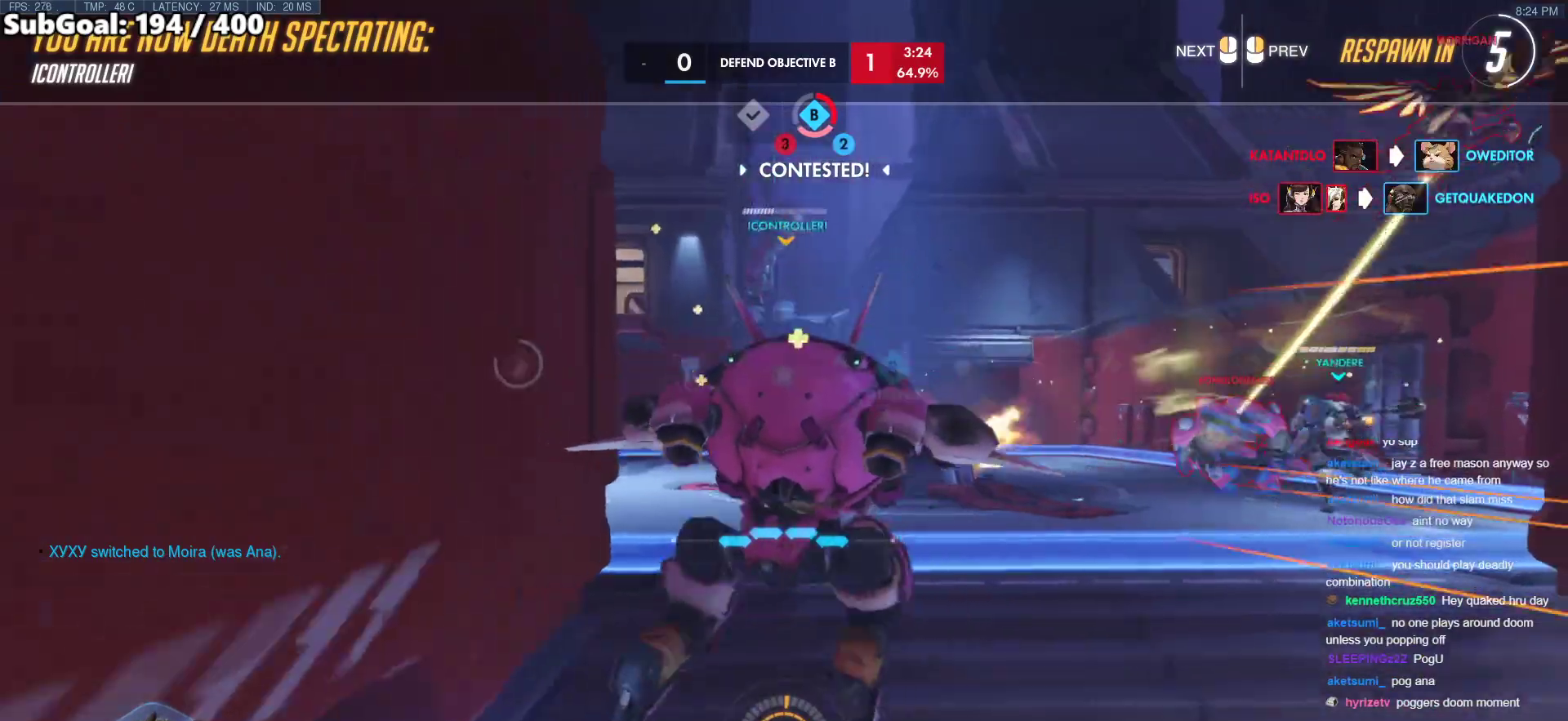
{"keys": ["w"], "mouse": [], "events": [[450, "w", "down"]]}
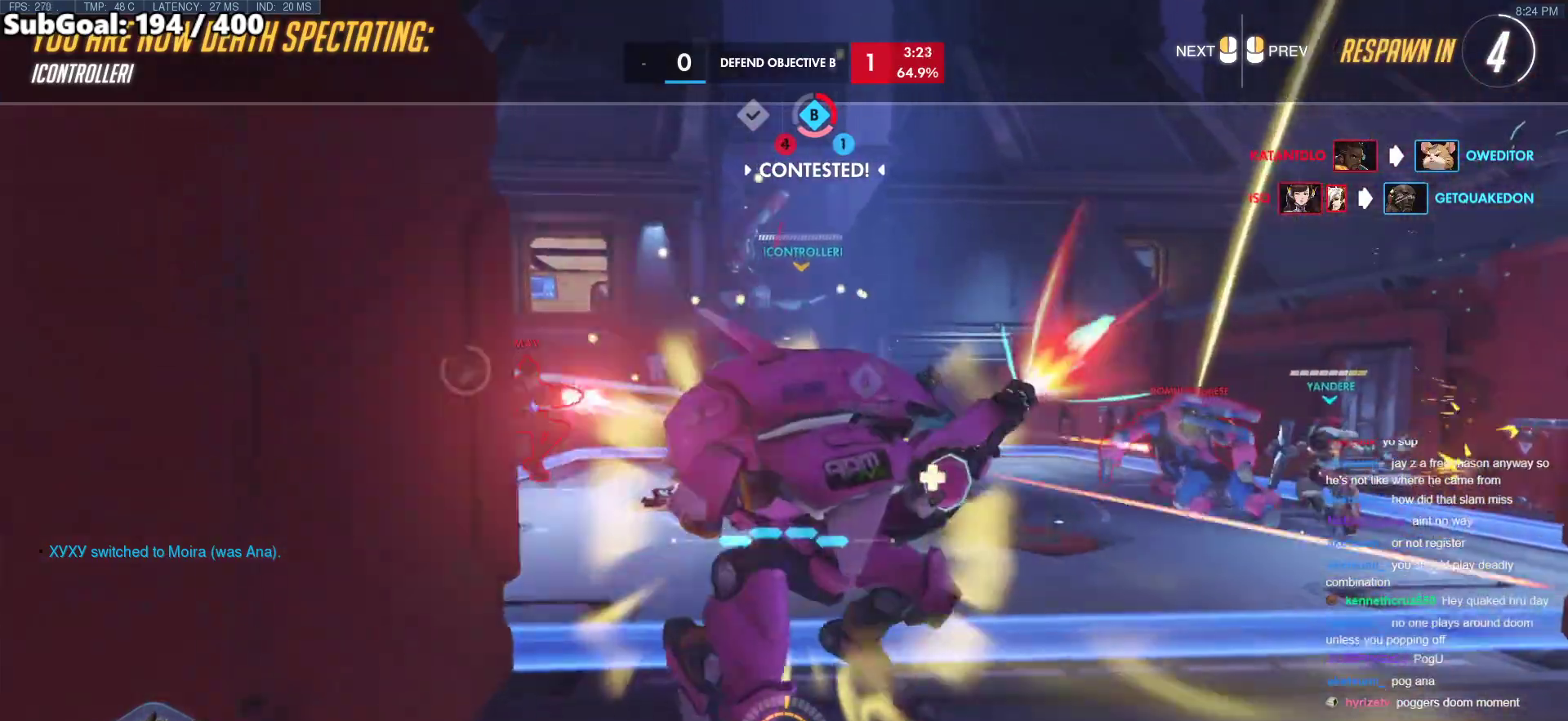
{"keys": ["w"], "mouse": [], "events": [[233, "r", "down"], [333, "space", "down"], [383, "r", "up"], [467, "space", "up"]]}
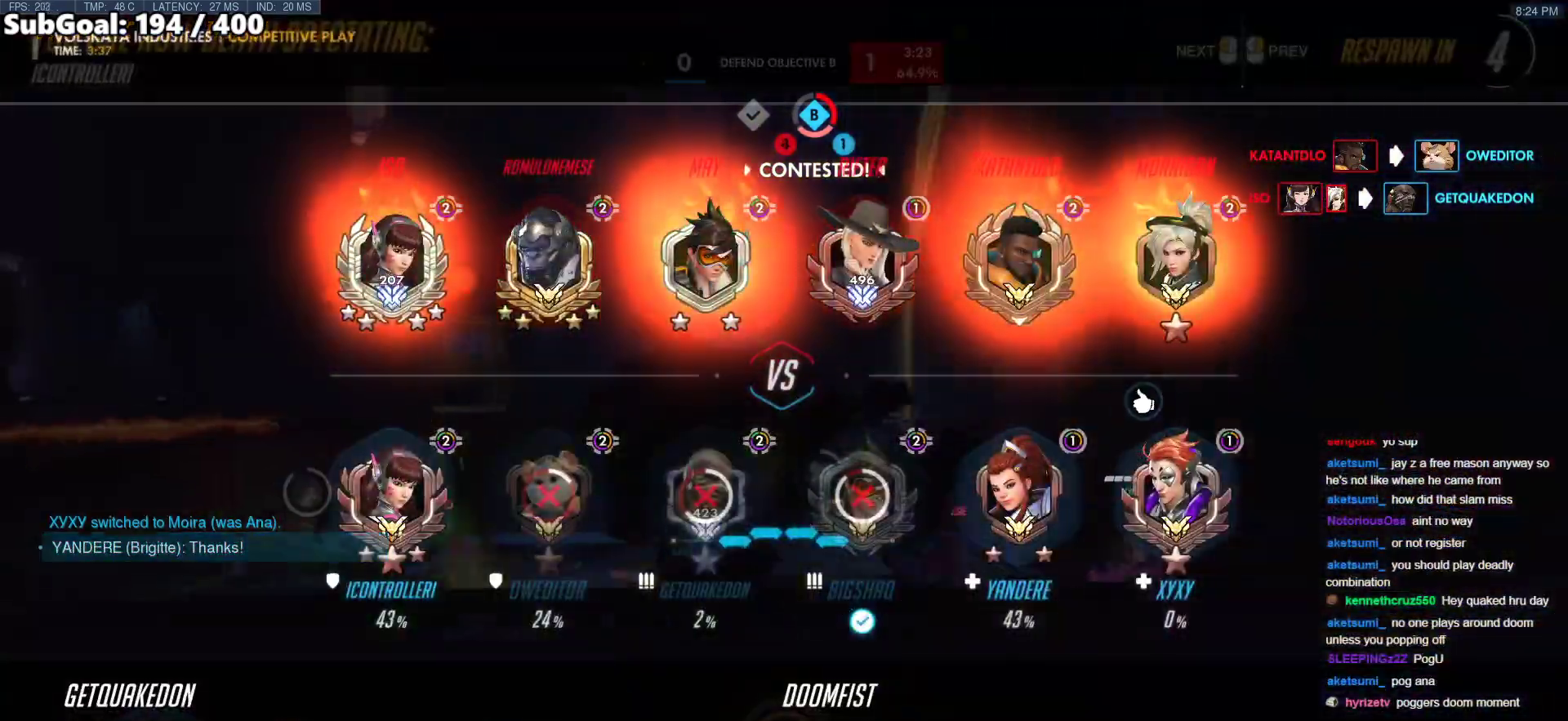
{"keys": ["w"], "mouse": [], "events": [[117, "mouse_left", "down"], [250, "mouse_left", "up"]]}
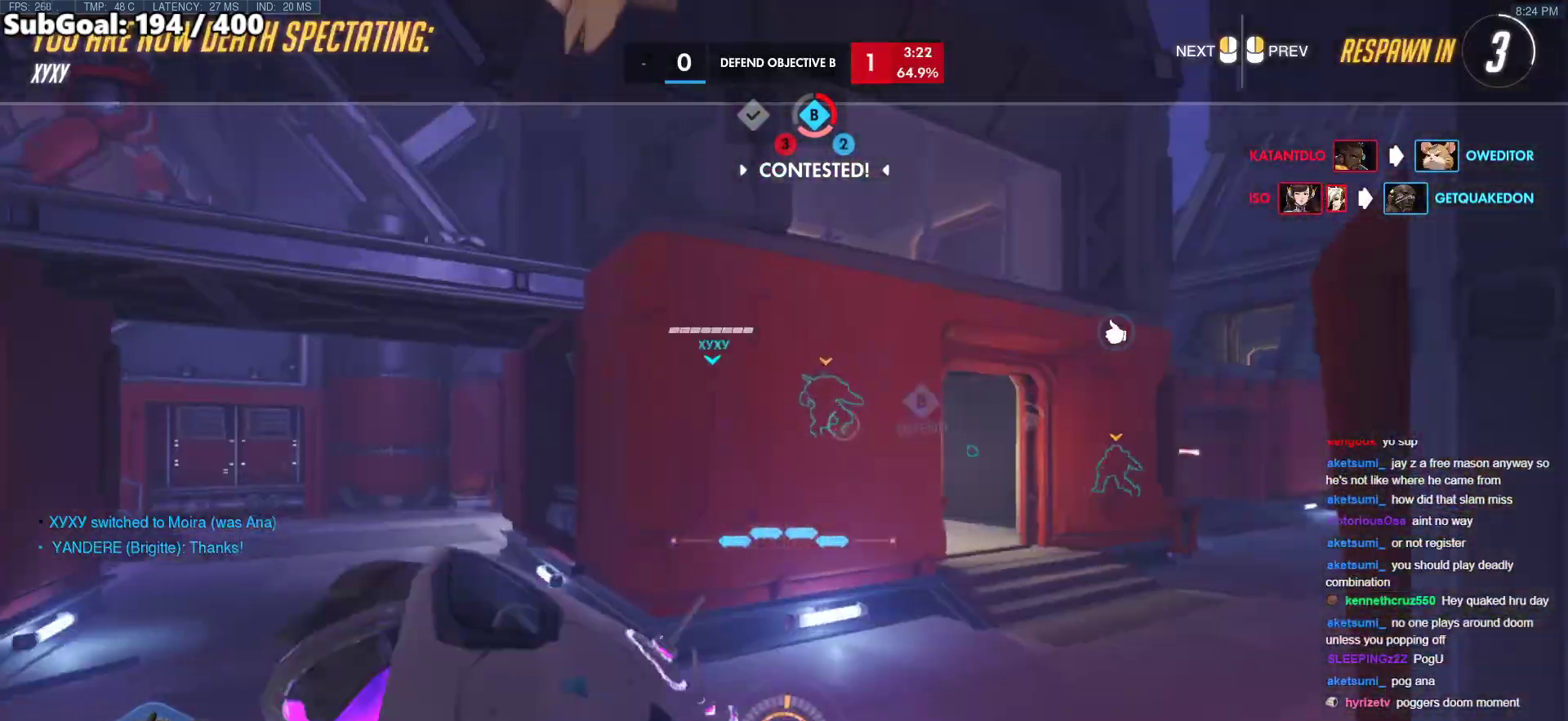
{"keys": ["w"], "mouse": [], "events": [[317, "mouse_left", "down"], [500, "mouse_left", "up"]]}
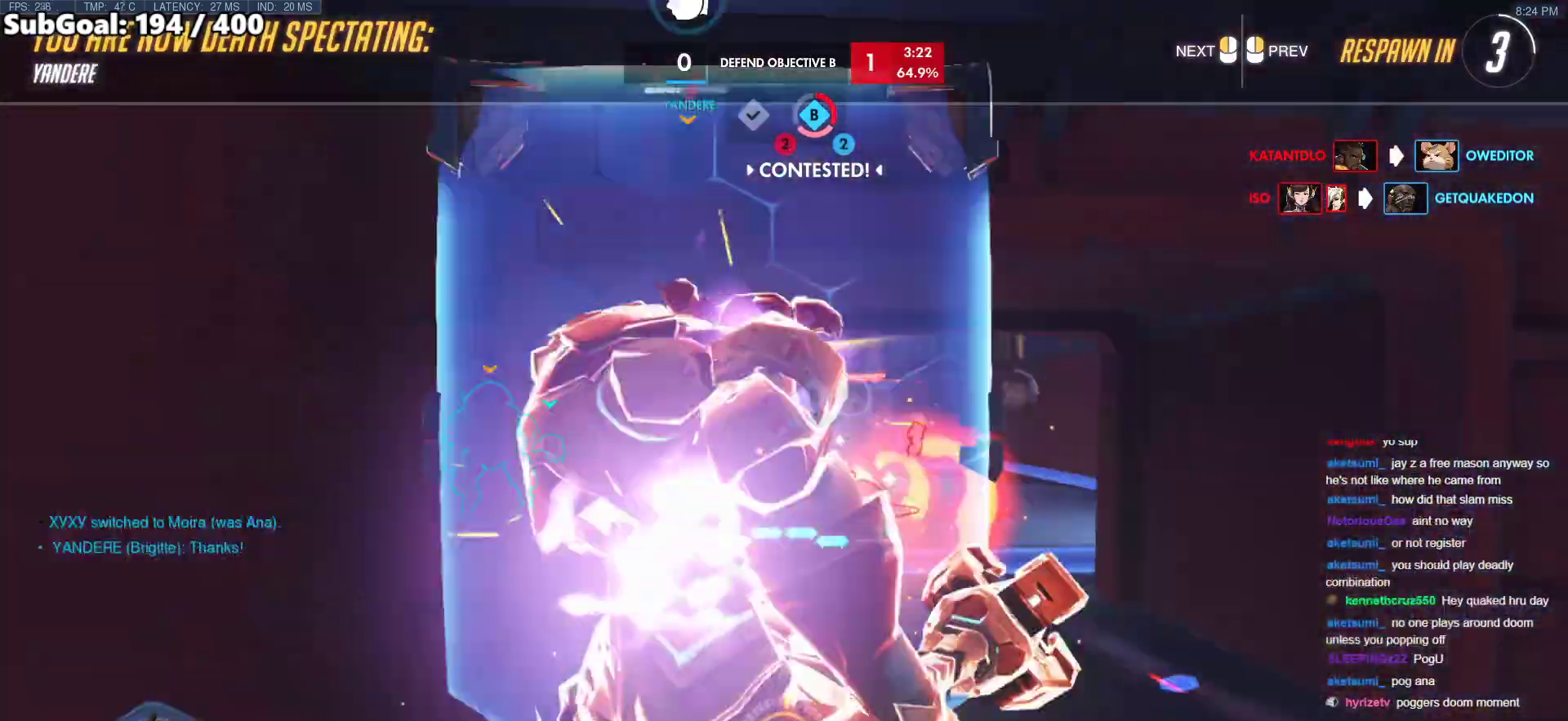
{"keys": ["w"], "mouse": [], "events": []}
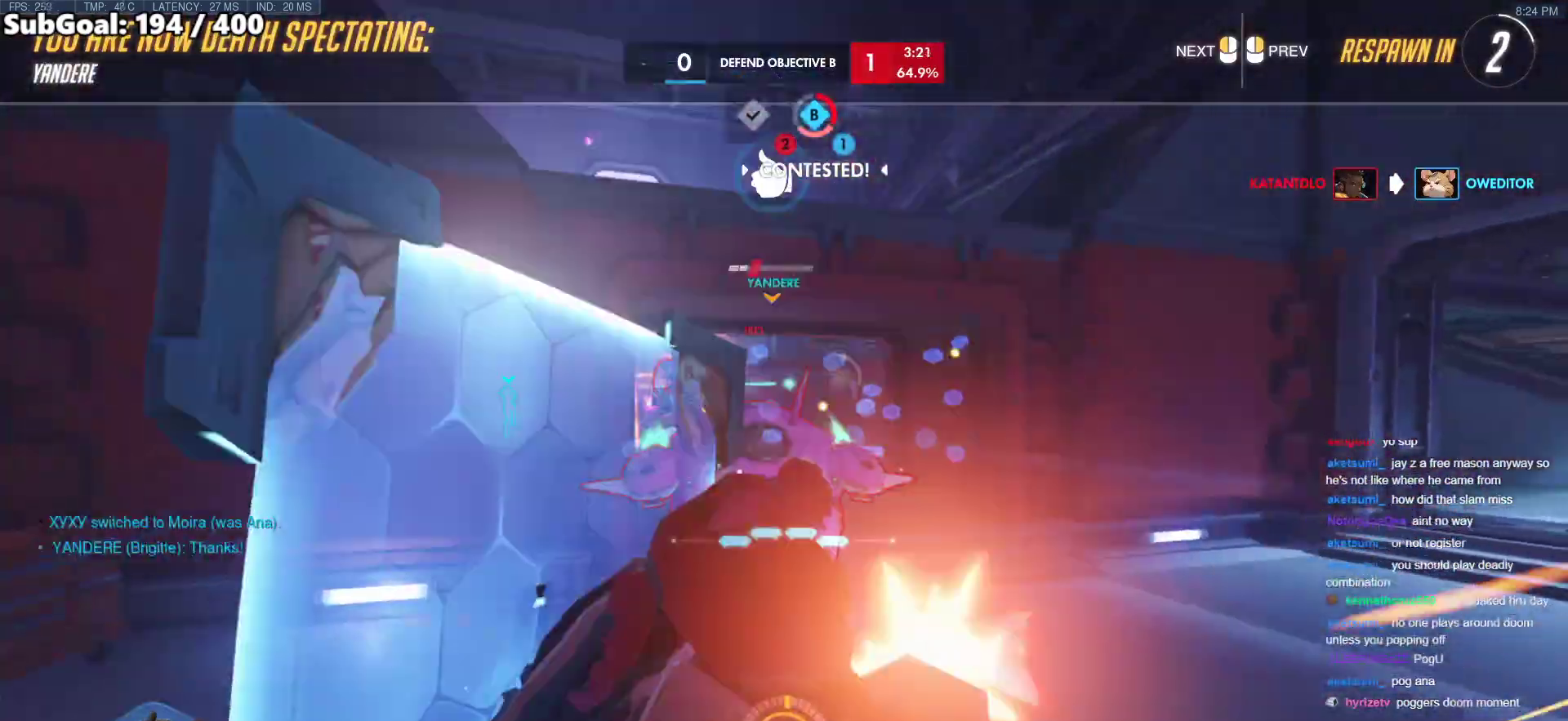
{"keys": ["w"], "mouse": [], "events": [[250, "mouse_left", "down"], [400, "mouse_left", "up"]]}
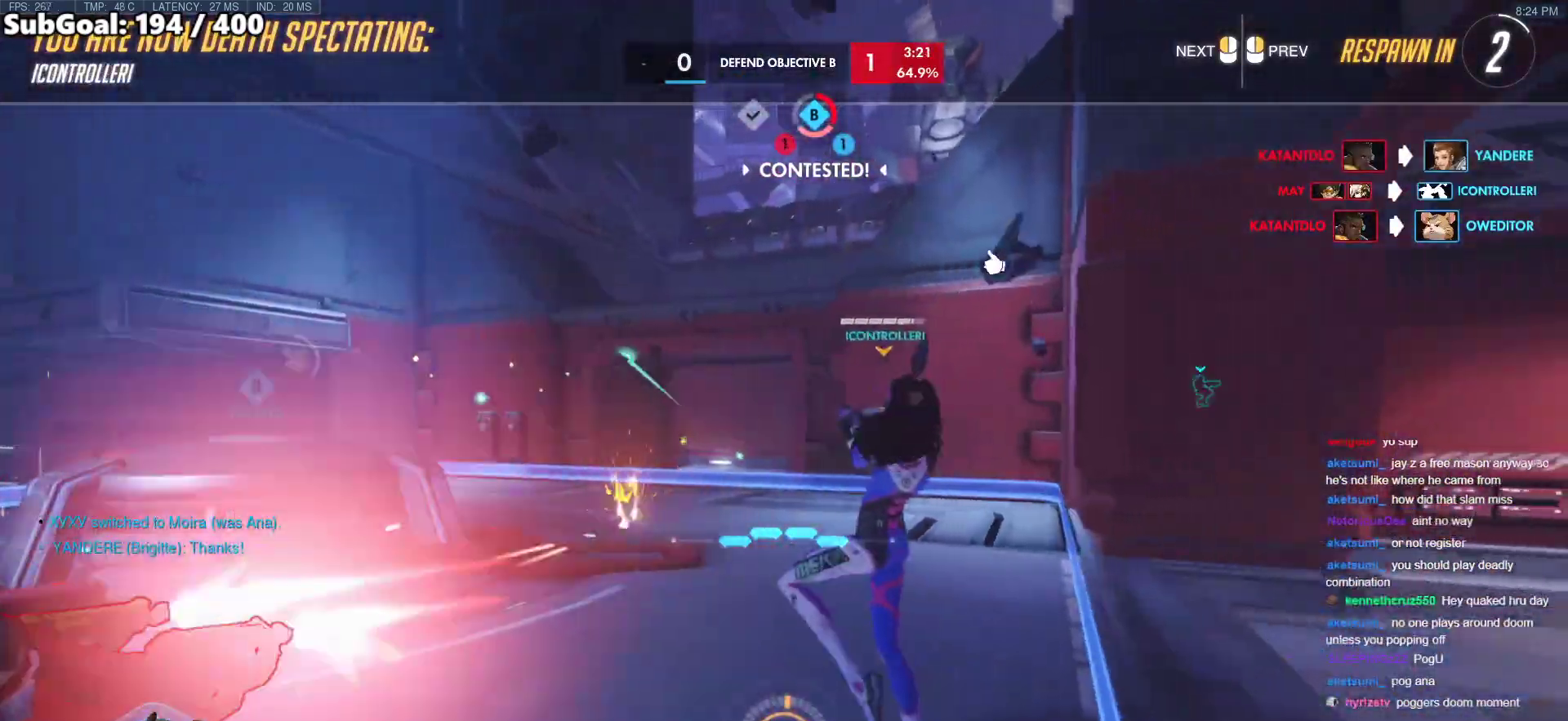
{"keys": ["w"], "mouse": [], "events": []}
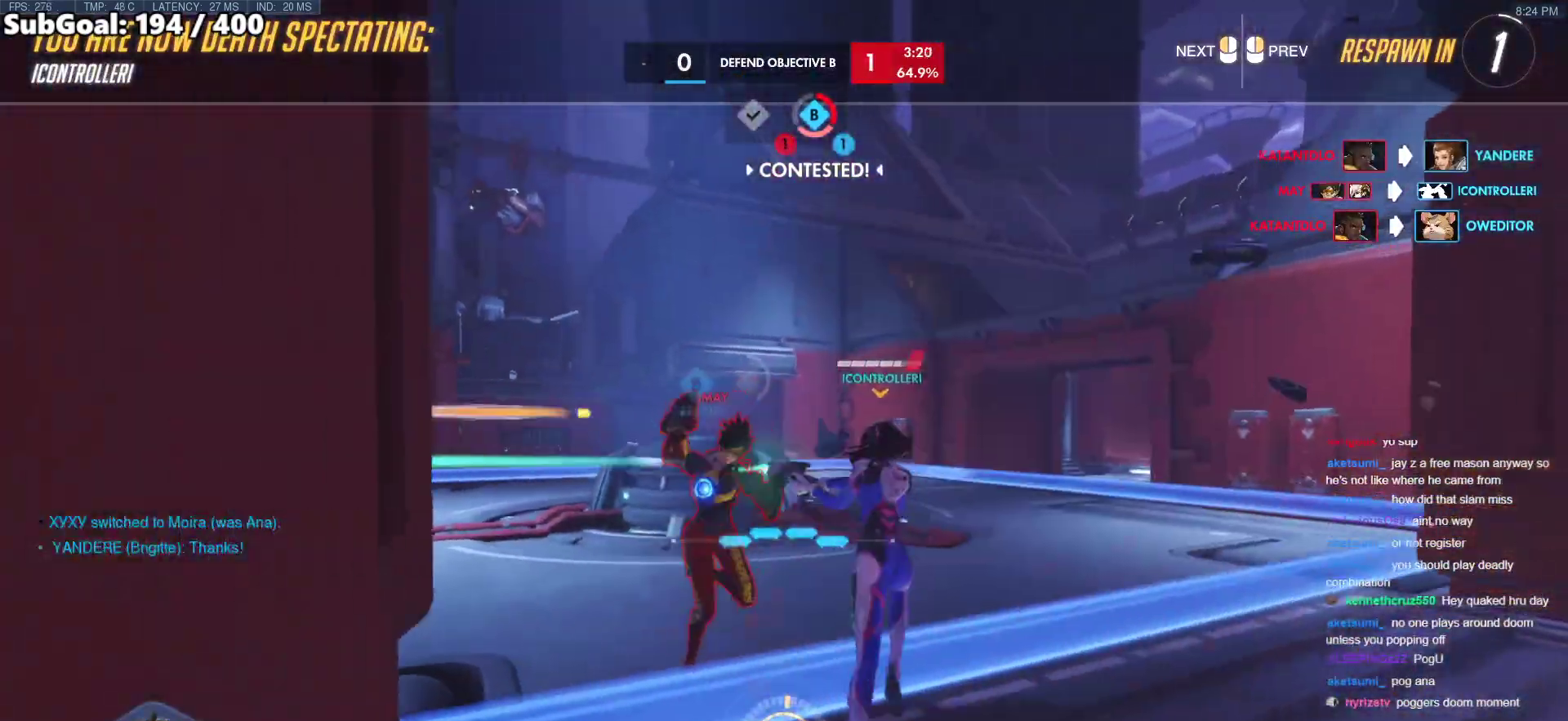
{"keys": ["w"], "mouse": [], "events": [[50, "mouse_left", "down"], [183, "mouse_left", "up"]]}
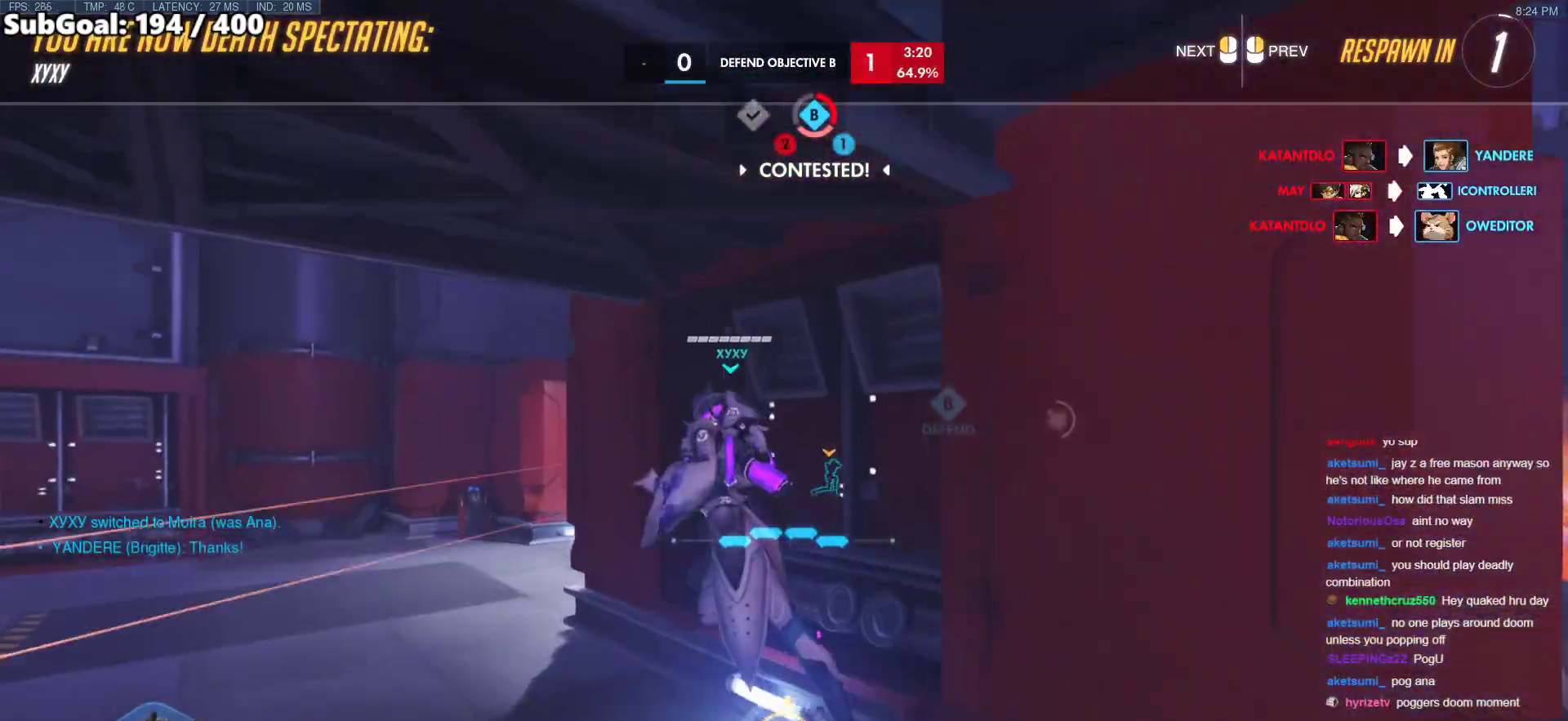
{"keys": ["w"], "mouse": [], "events": []}
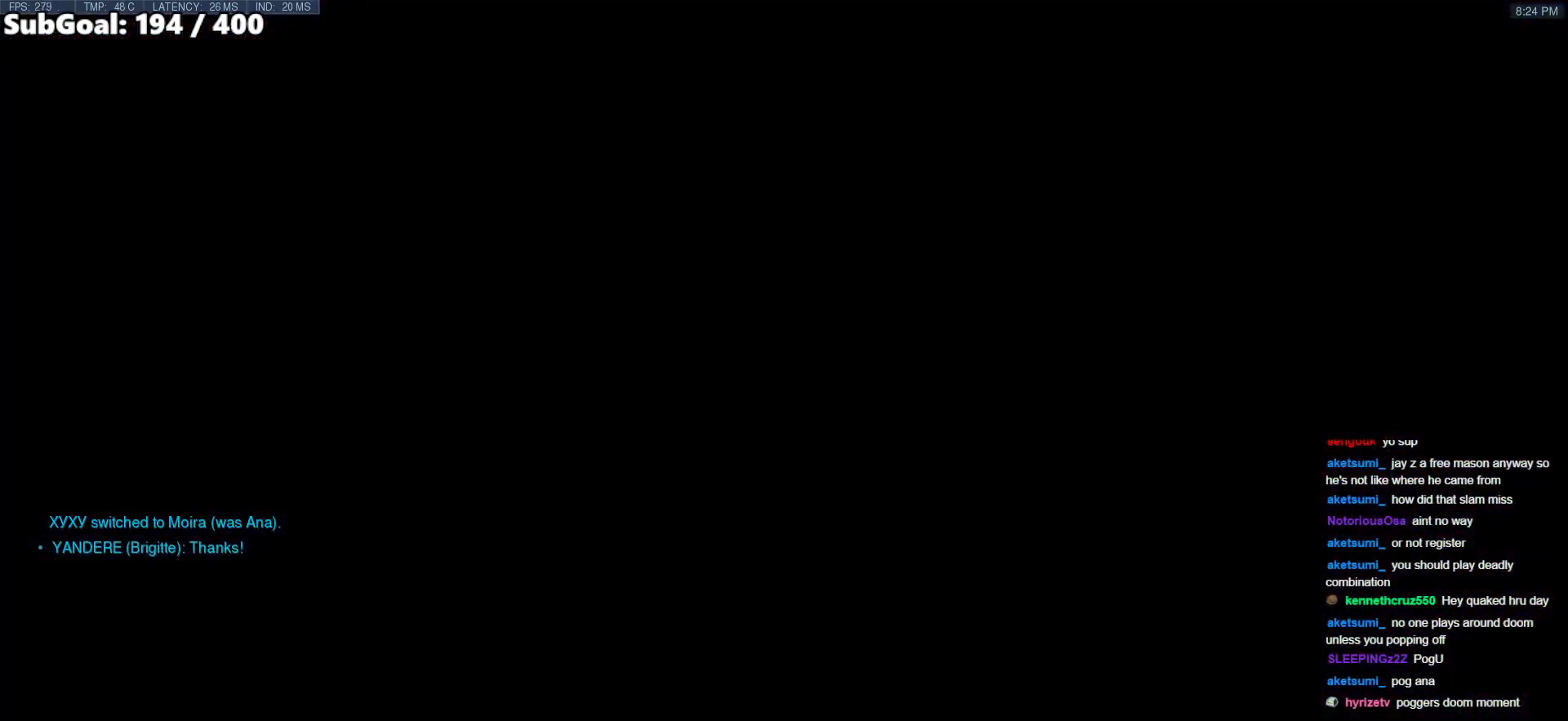
{"keys": ["w"], "mouse": ["right"], "events": [[267, "mouse_right", "down"], [317, "space", "down"], [500, "space", "up"]]}
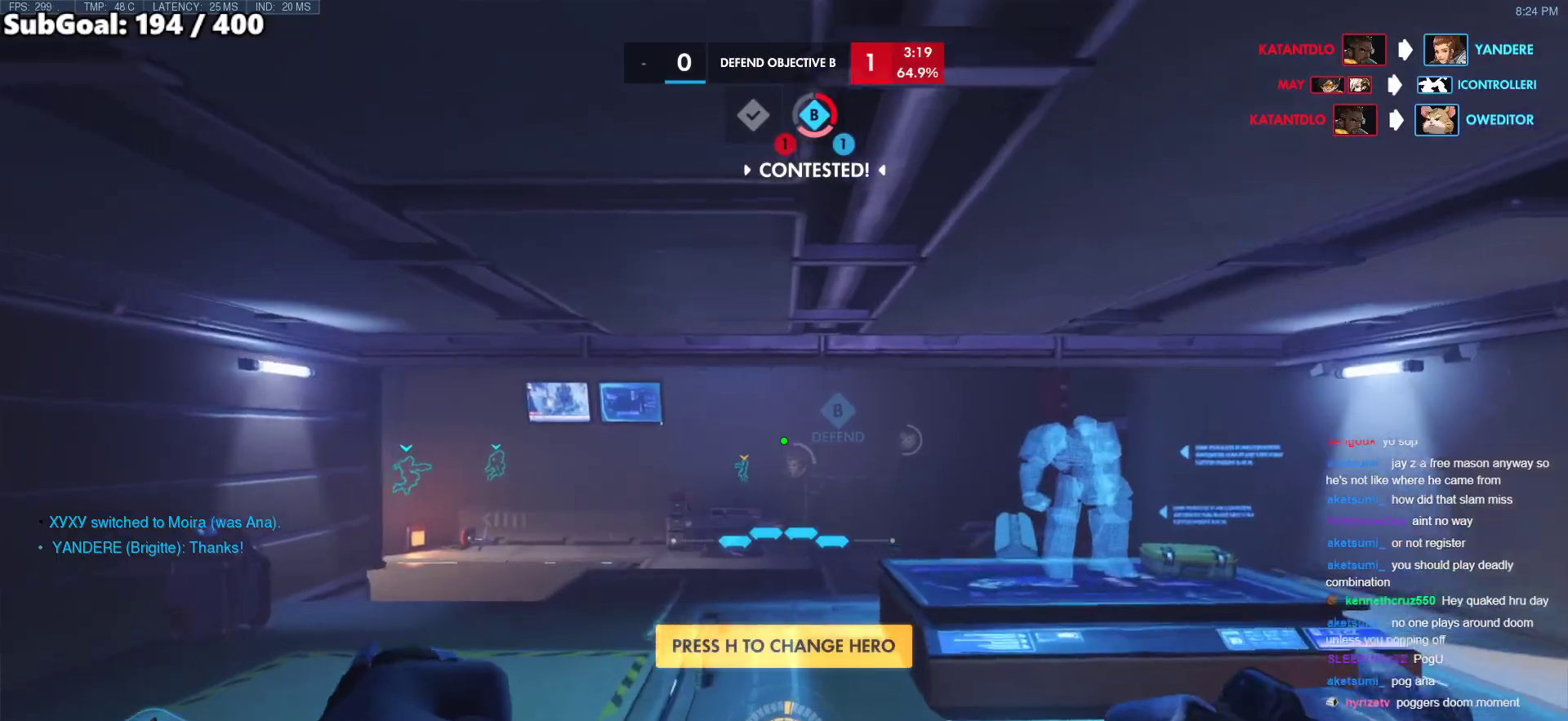
{"keys": ["d", "w"], "mouse": ["right"], "events": [[233, "d", "down"]]}
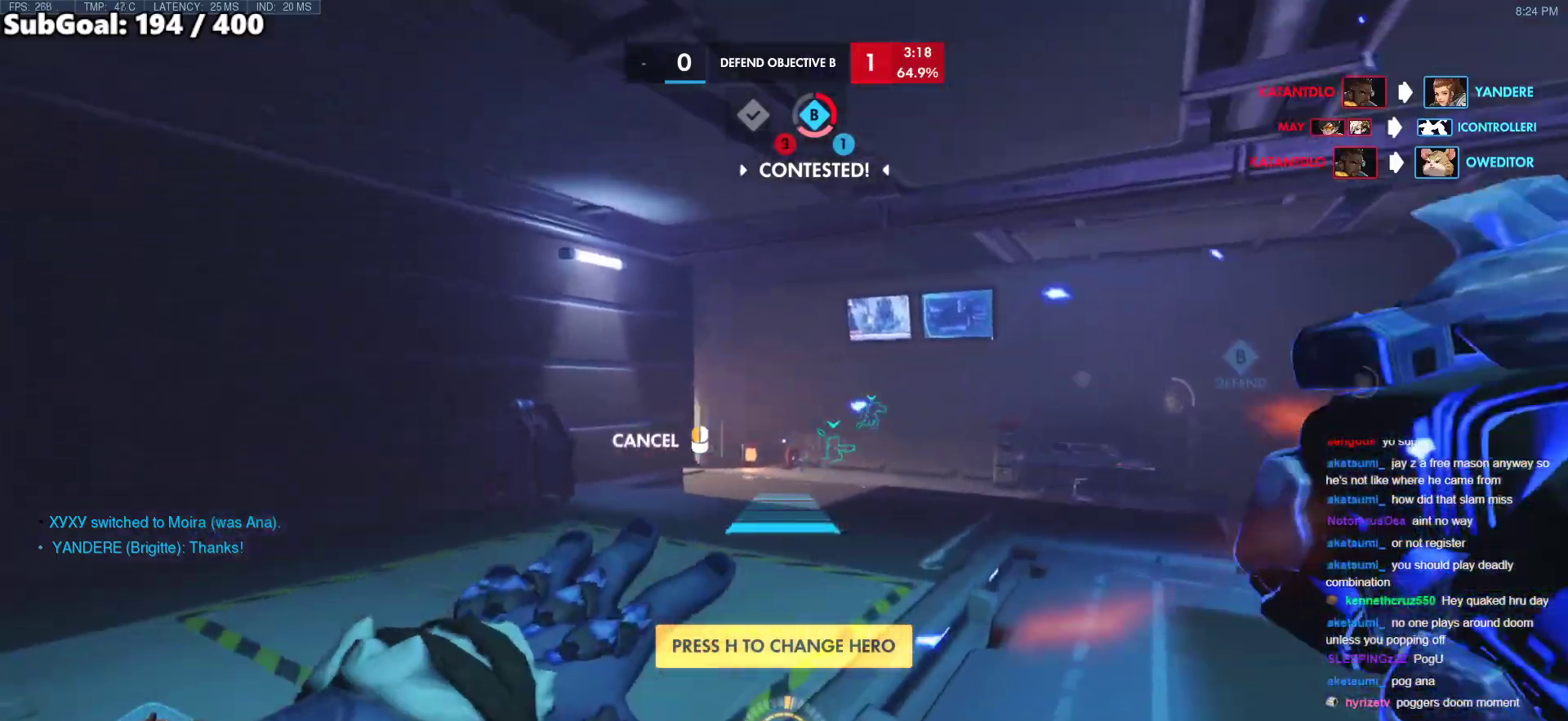
{"keys": ["w"], "mouse": [], "events": [[117, "d", "up"], [350, "mouse_right", "up"]]}
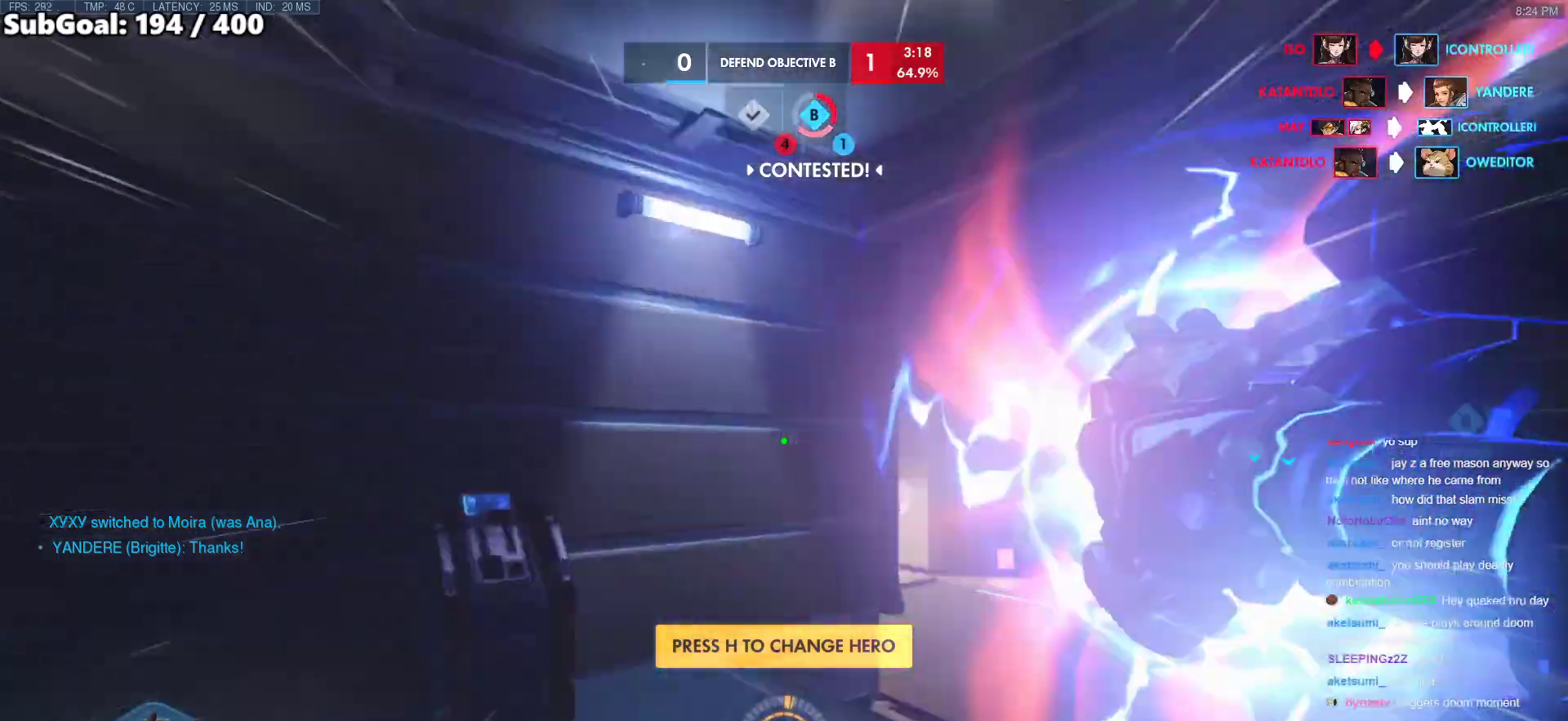
{"keys": ["w"], "mouse": [], "events": [[83, "space", "down"], [167, "space", "up"]]}
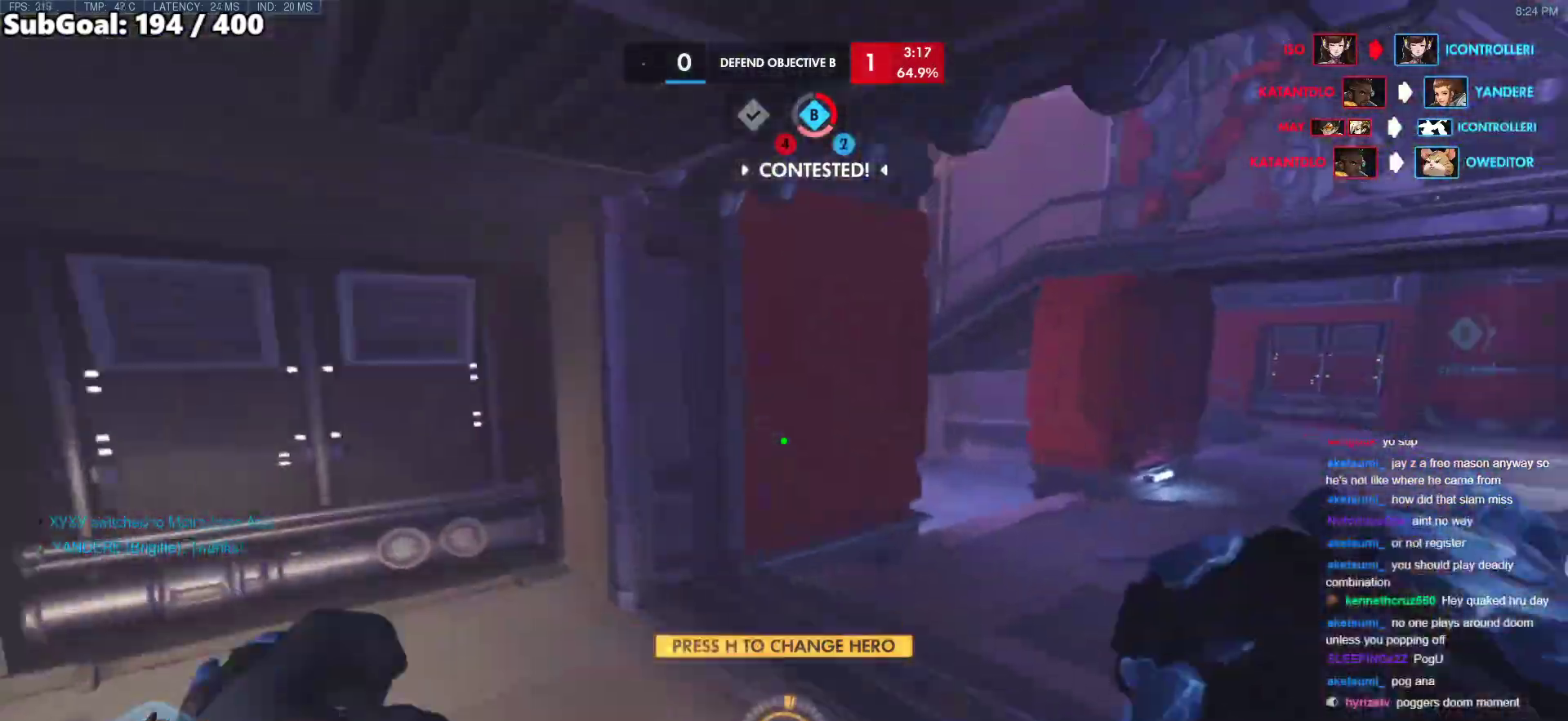
{"keys": ["w"], "mouse": [], "events": [[283, "shift", "down"], [467, "shift", "up"]]}
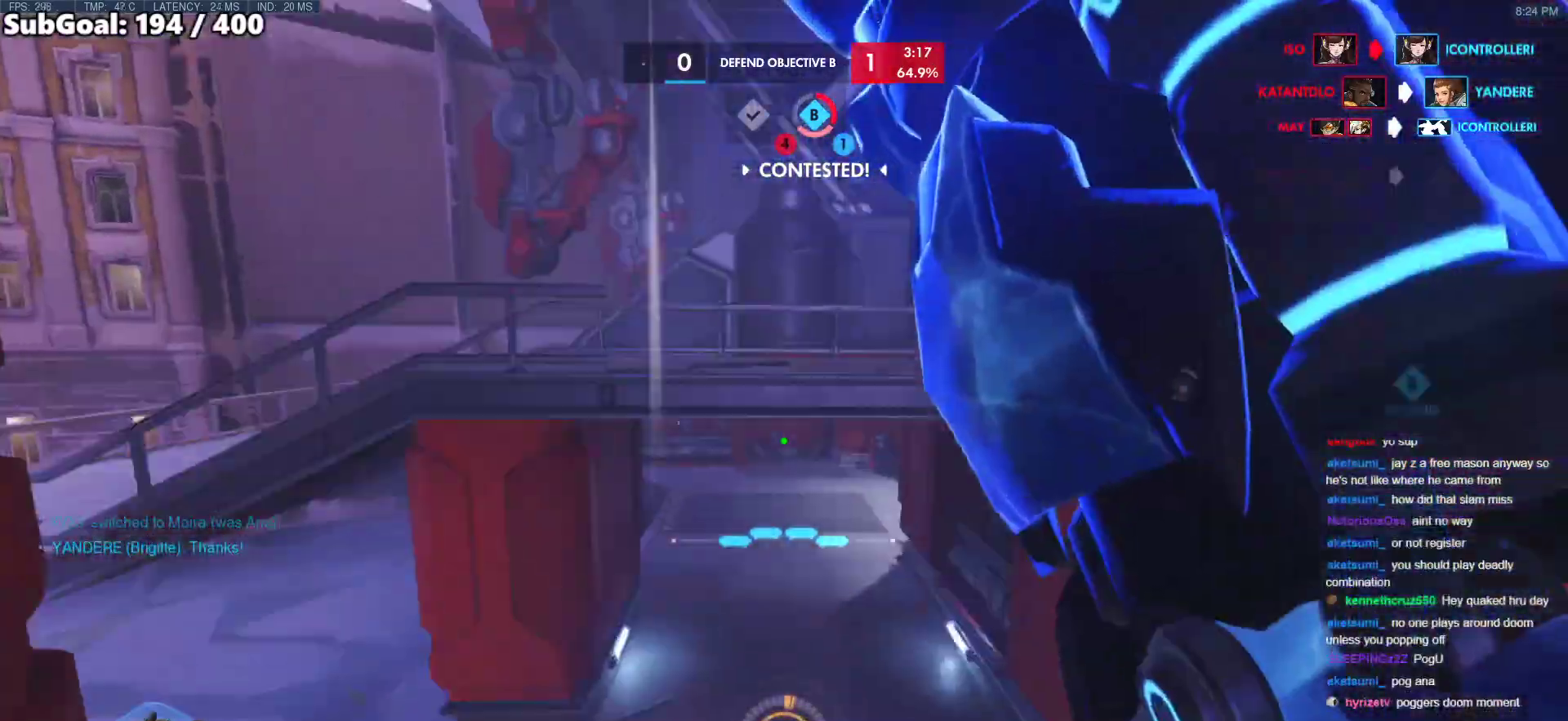
{"keys": ["w"], "mouse": [], "events": []}
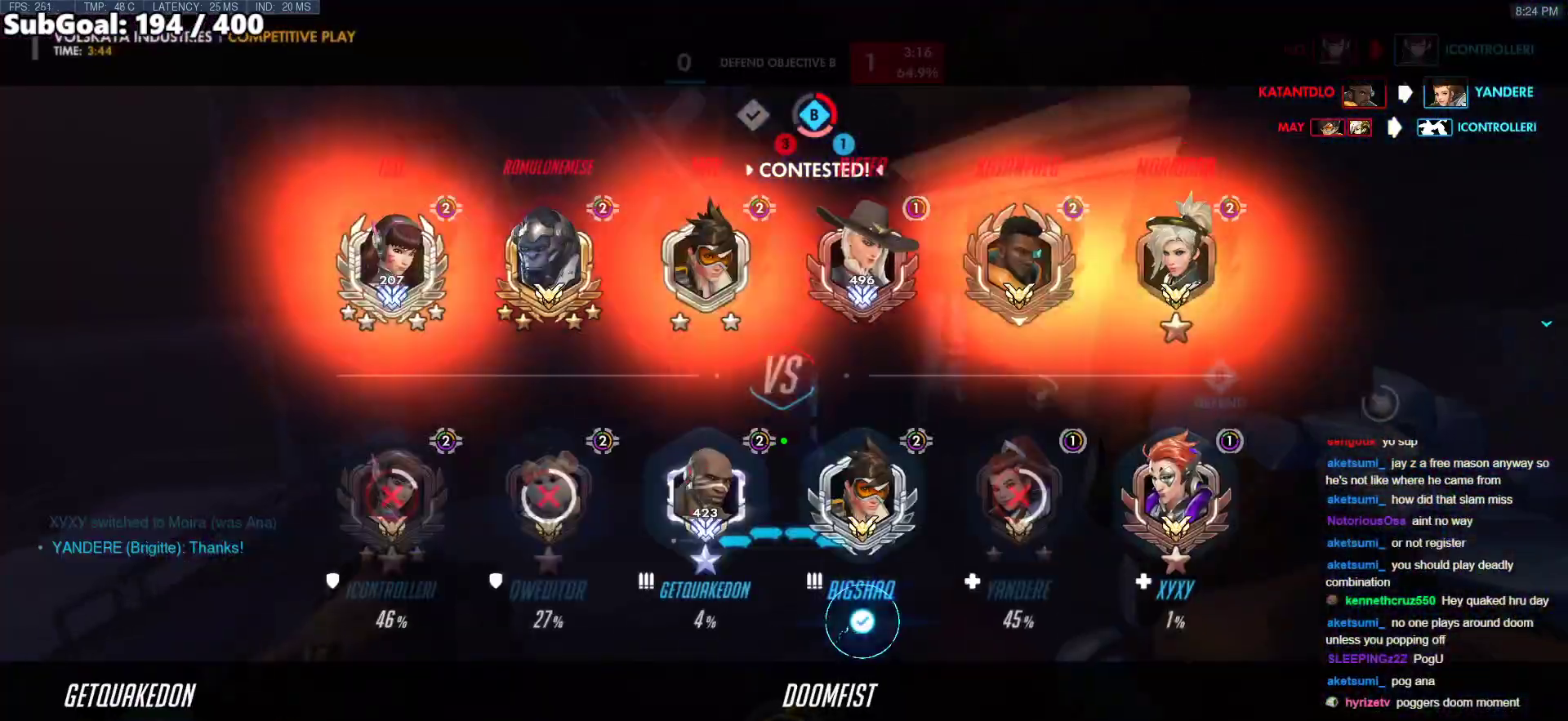
{"keys": ["w"], "mouse": [], "events": [[167, "a", "down"], [500, "a", "up"]]}
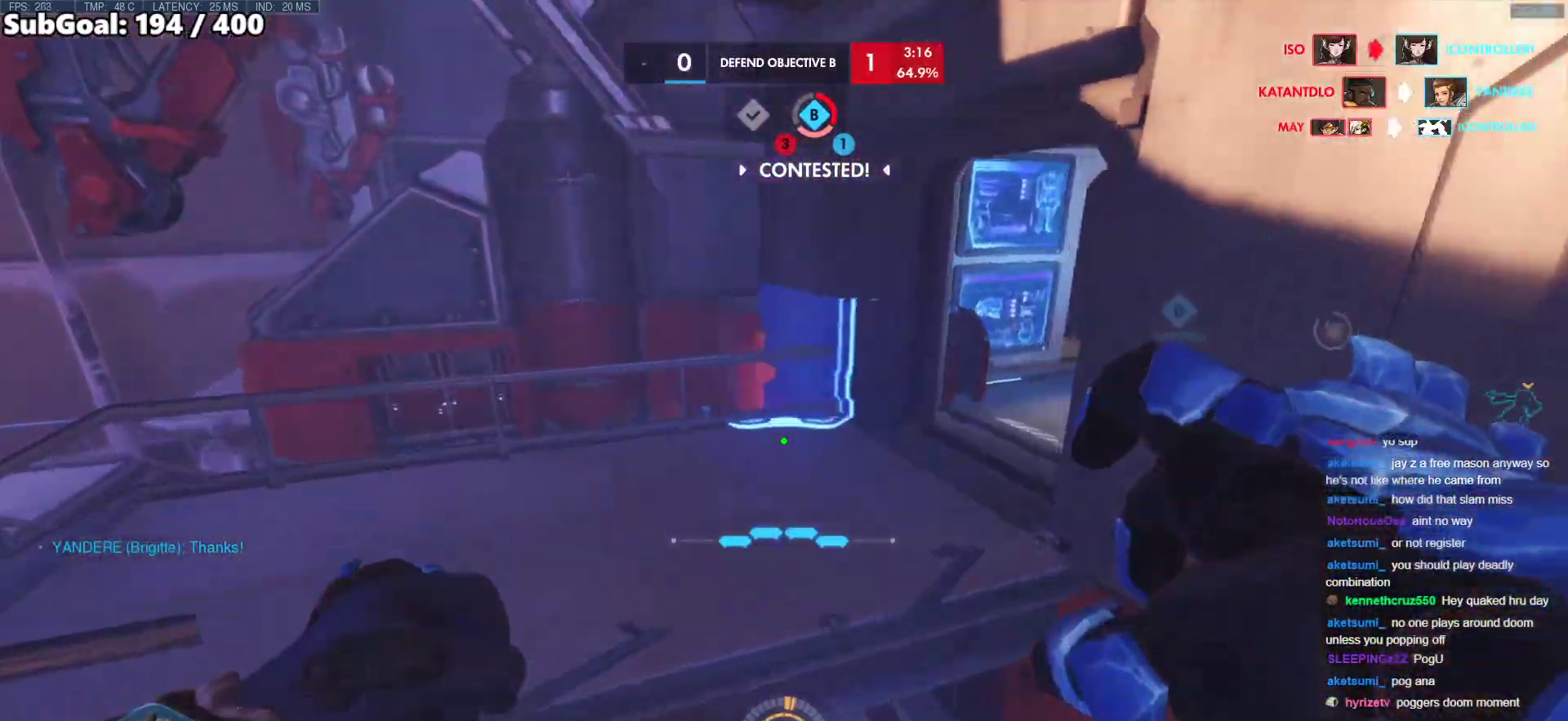
{"keys": ["d", "w"], "mouse": [], "events": [[50, "a", "down"], [183, "e", "down"], [333, "a", "up"], [333, "e", "up"], [467, "d", "down"]]}
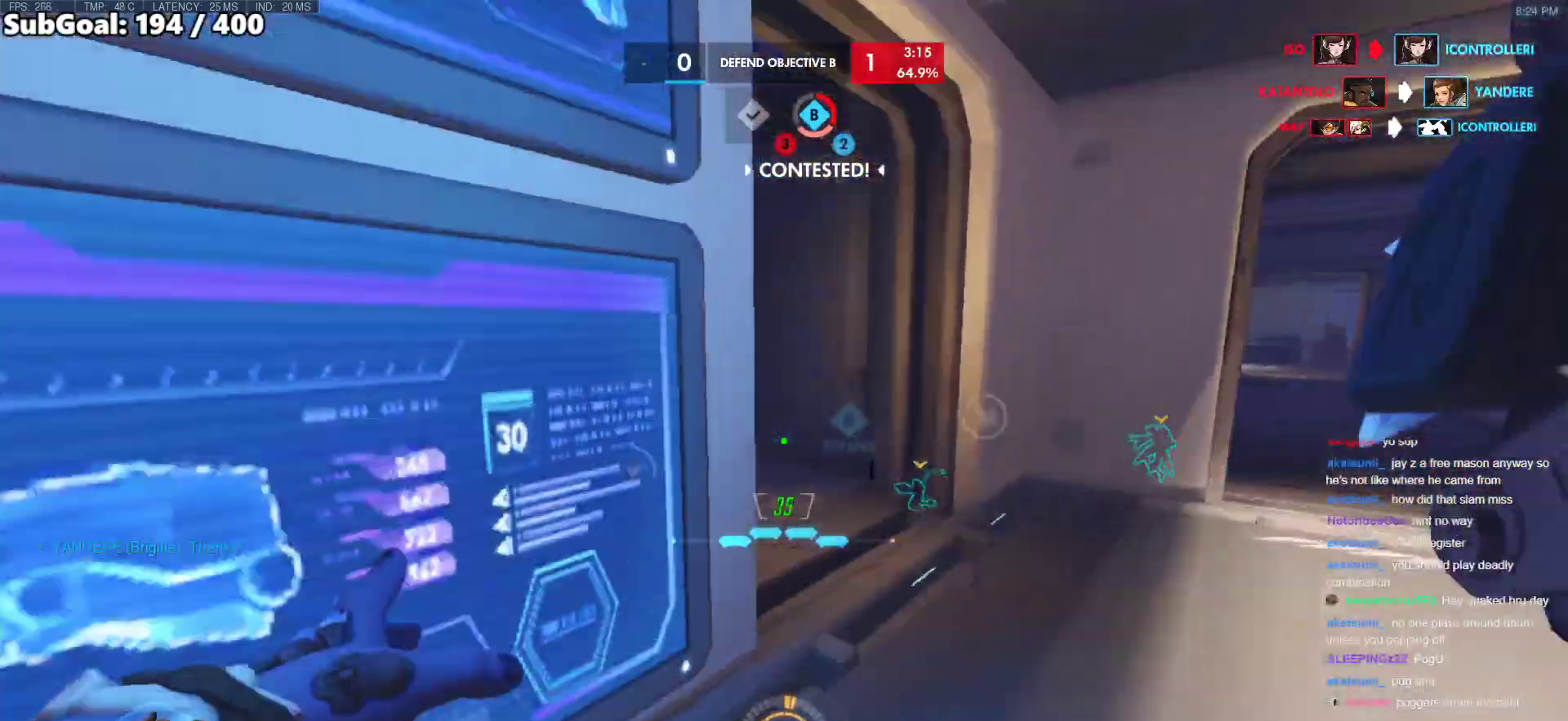
{"keys": ["w"], "mouse": [], "events": [[433, "d", "up"]]}
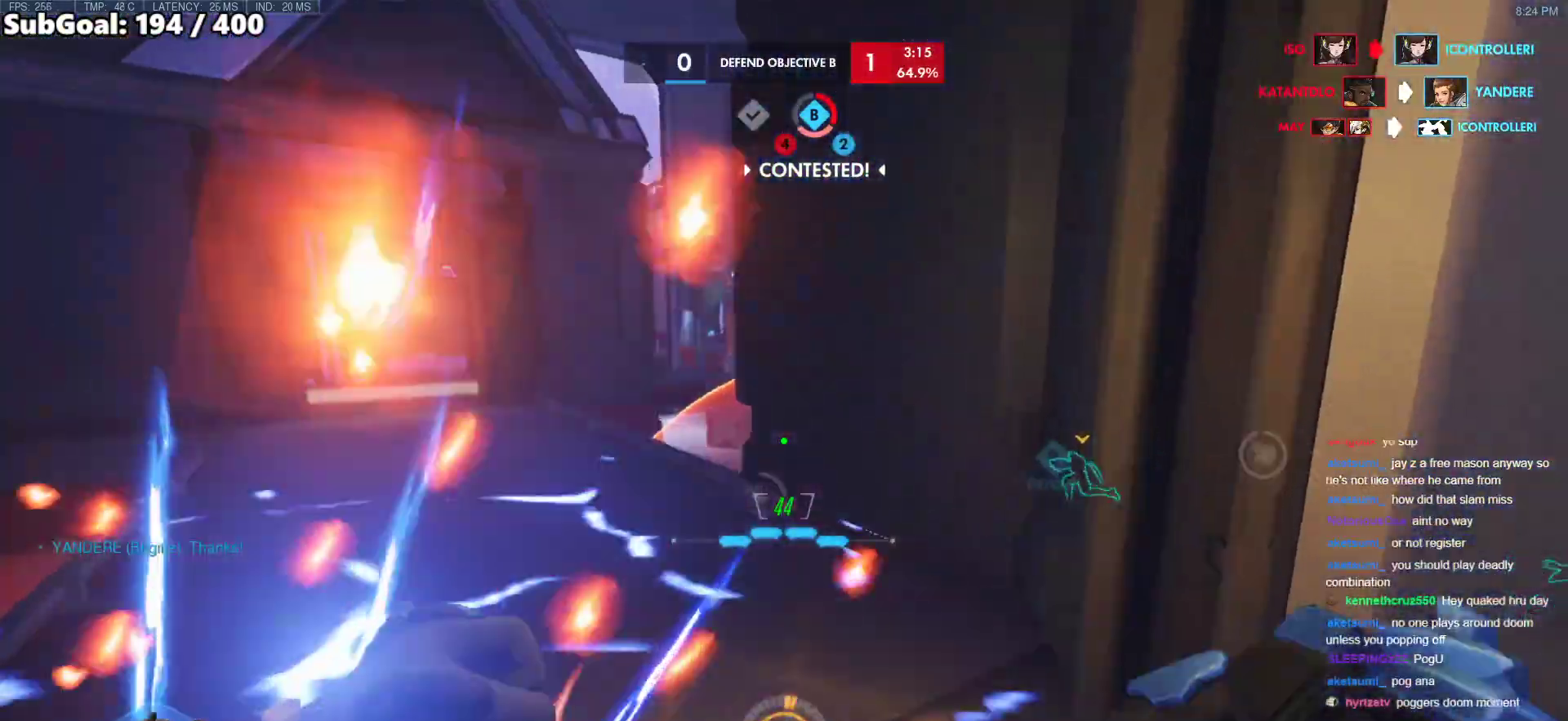
{"keys": ["a", "w"], "mouse": [], "events": [[83, "a", "down"], [267, "space", "down"], [500, "space", "up"]]}
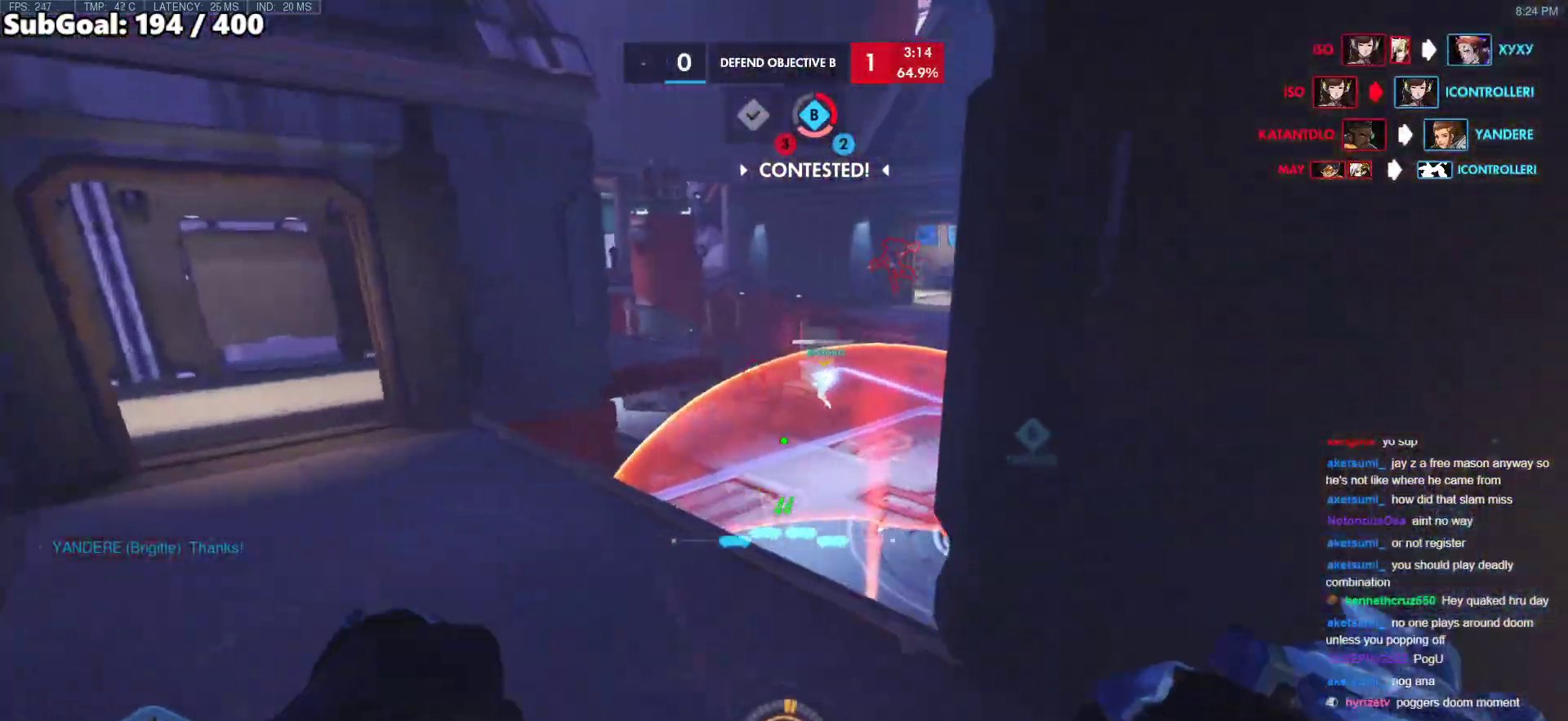
{"keys": ["a", "w"], "mouse": ["left", "right"], "events": [[50, "mouse_left", "down"], [100, "w", "up"], [233, "mouse_left", "up"], [333, "mouse_left", "down"], [417, "mouse_right", "down"], [417, "w", "down"]]}
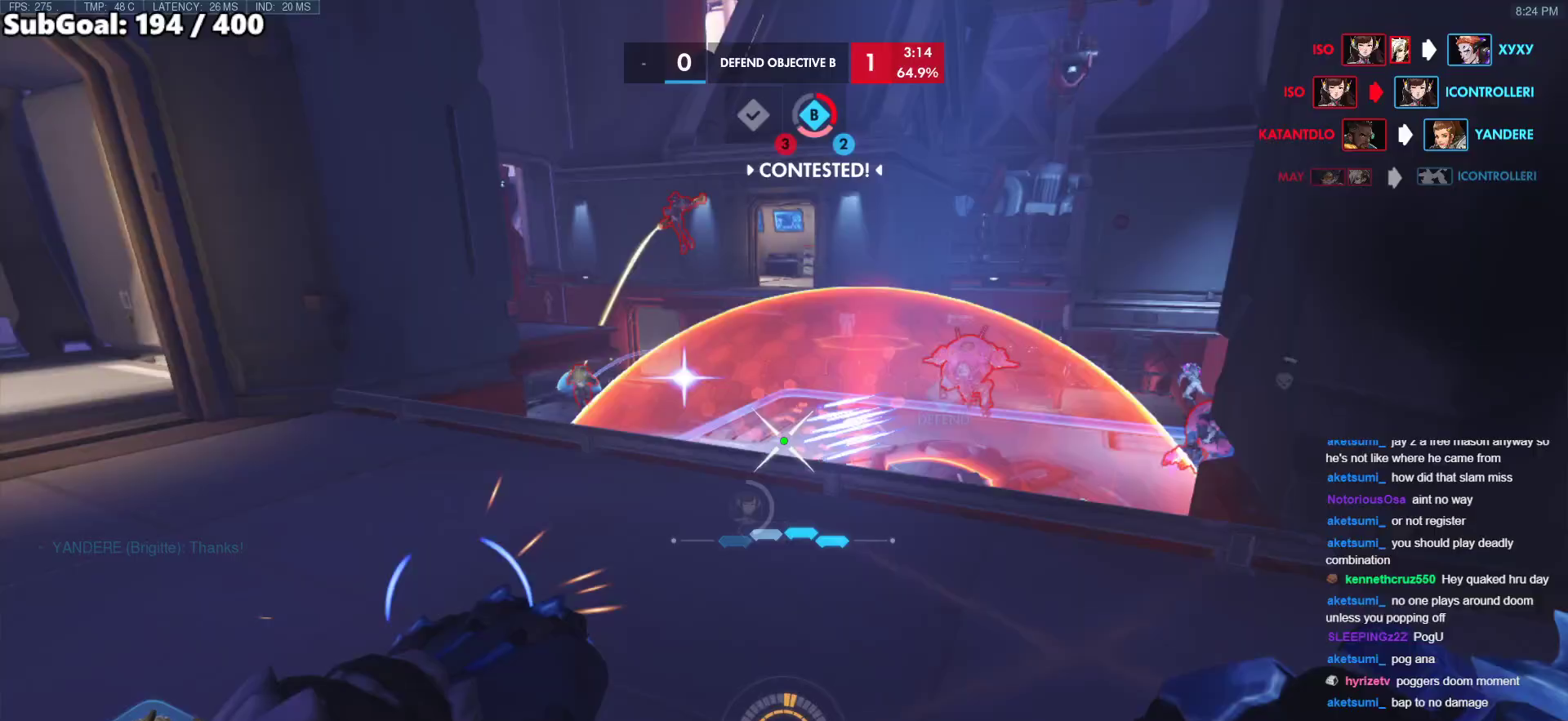
{"keys": [], "mouse": ["right"], "events": [[17, "mouse_left", "up"], [117, "a", "up"], [150, "w", "up"], [400, "a", "down"], [400, "s", "down"], [433, "a", "up"], [483, "s", "up"]]}
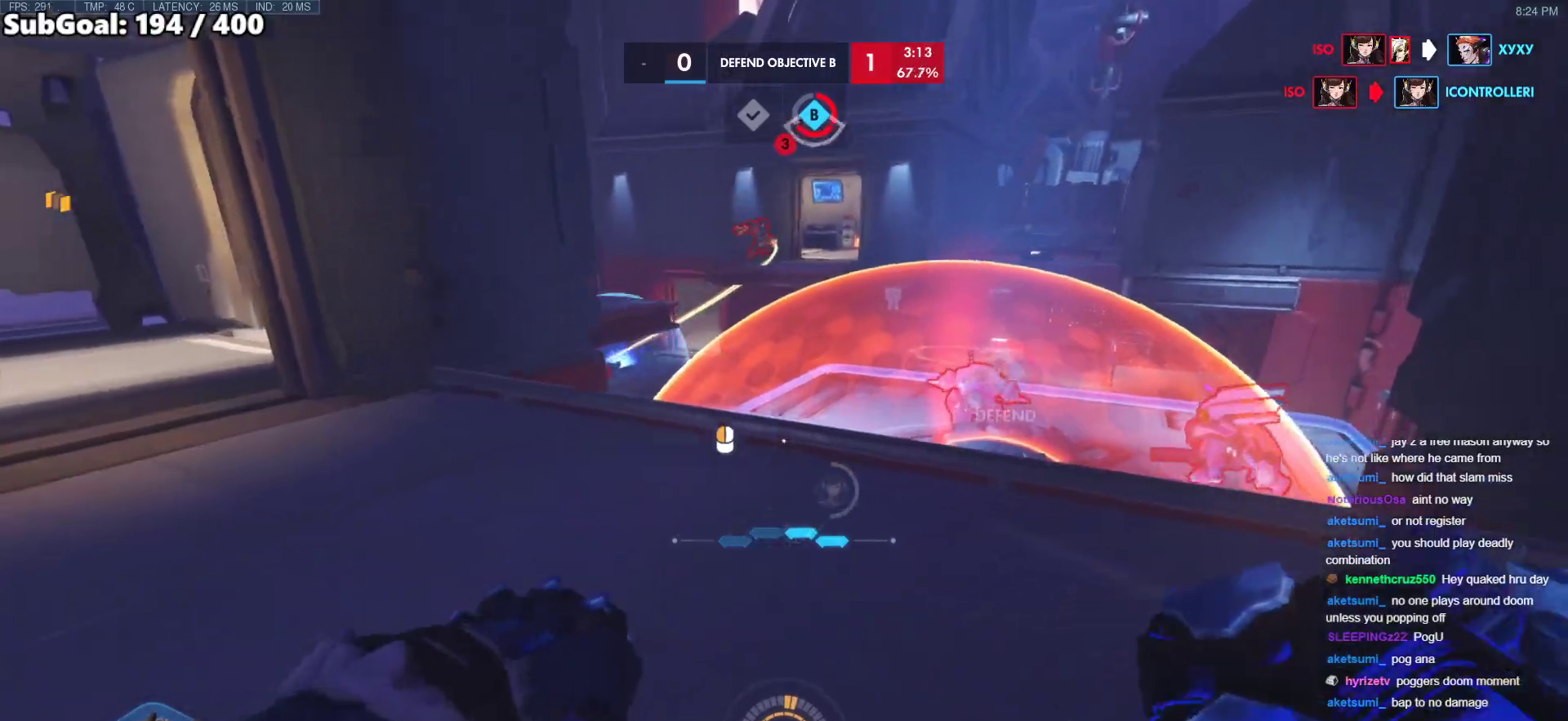
{"keys": ["a", "s"], "mouse": ["right"], "events": [[133, "d", "down"], [317, "a", "down"], [367, "d", "up"], [367, "s", "down"]]}
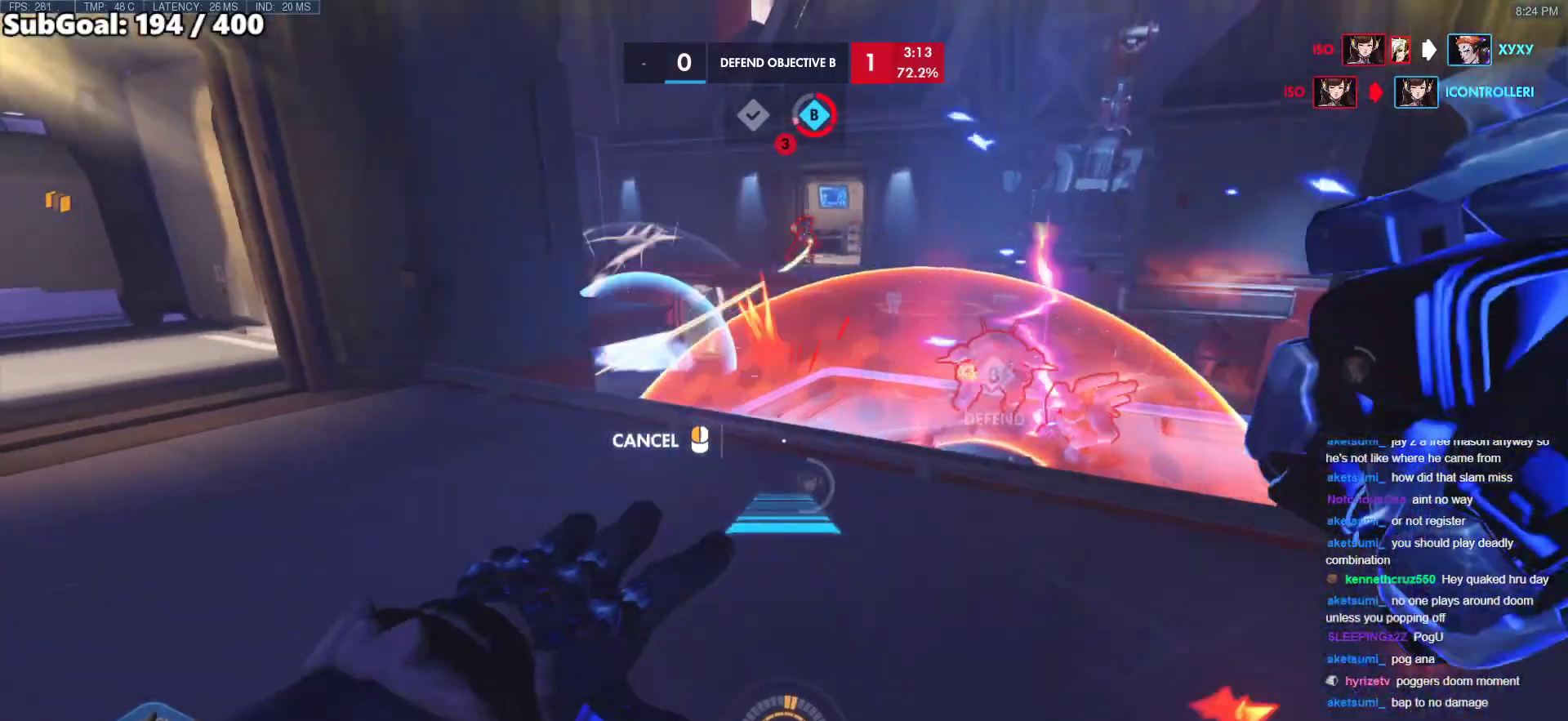
{"keys": ["a", "s"], "mouse": ["right"], "events": [[100, "space", "down"], [233, "space", "up"]]}
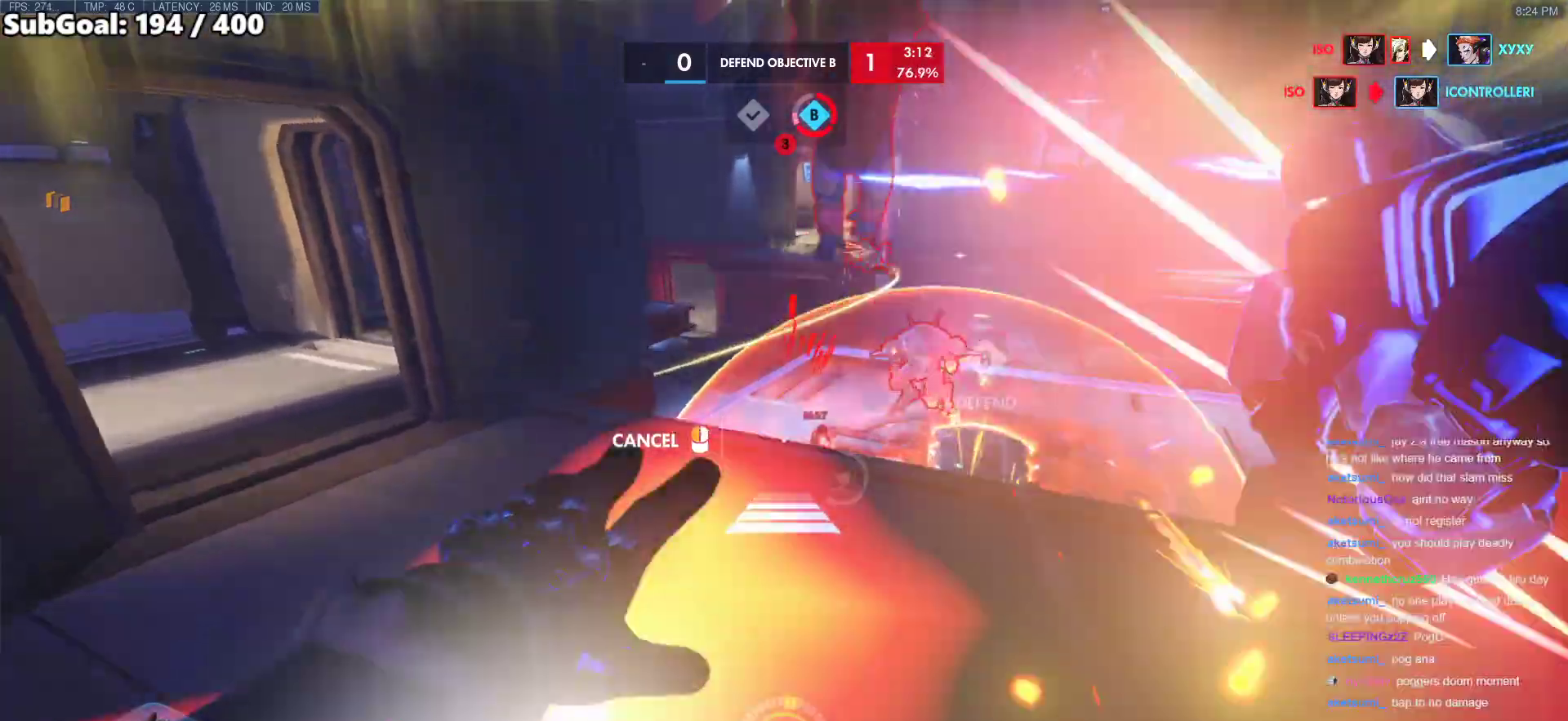
{"keys": ["a", "w"], "mouse": ["right"], "events": [[250, "s", "up"], [400, "w", "down"]]}
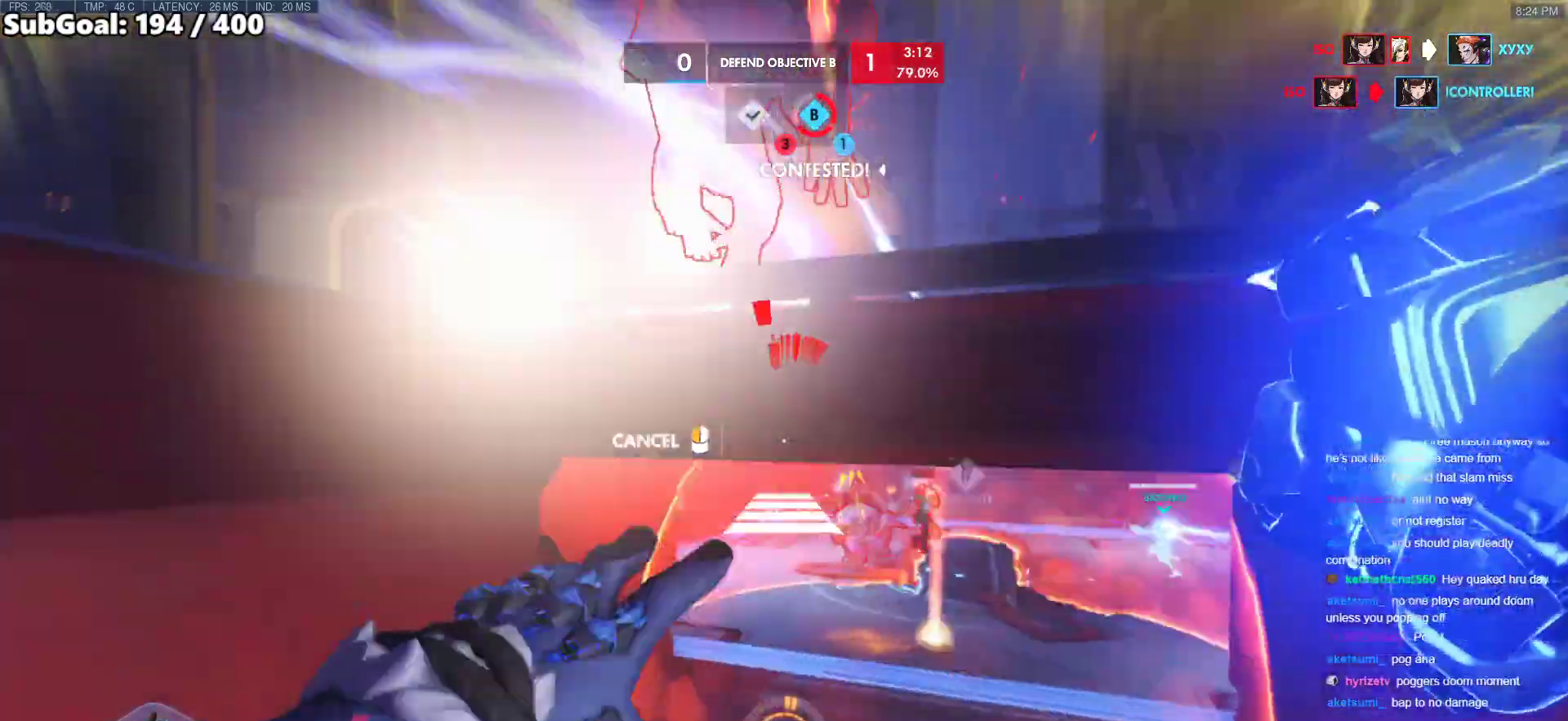
{"keys": ["w"], "mouse": [], "events": [[33, "a", "up"], [83, "mouse_right", "up"]]}